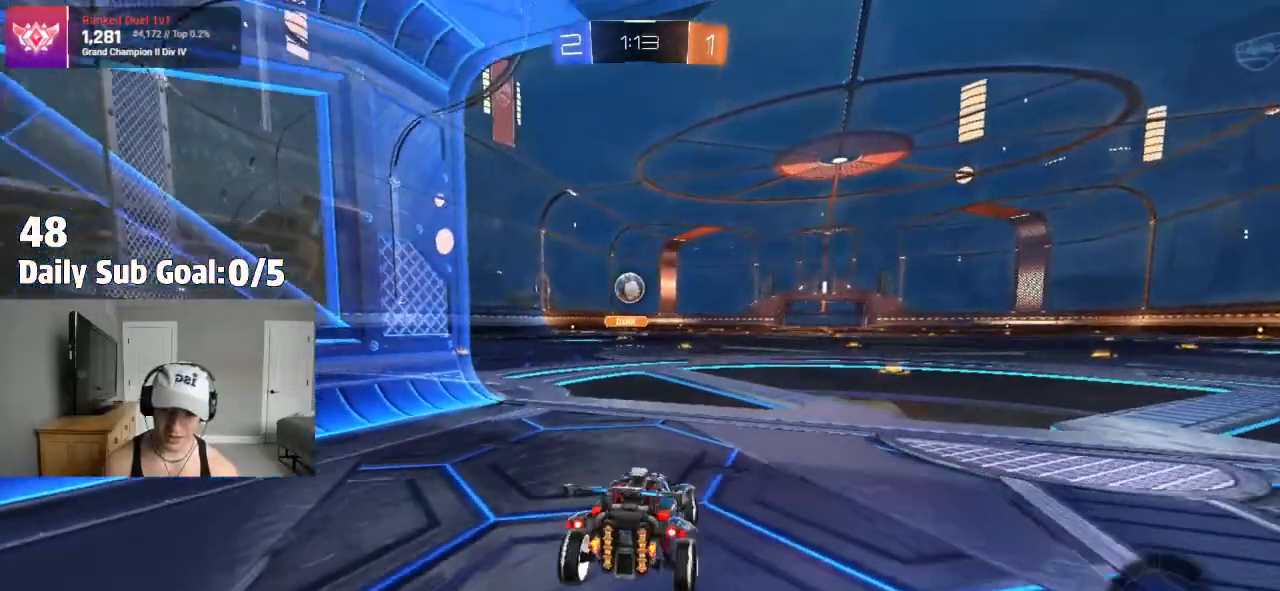
Gameplay with a controller (PlayStation layout); each line is a JSON object with the inputs held at the frame after it (dt_ms = milliseconds from this image to that frame). "events" lists button and stick changes between this image and that frame as [ms after this image, input, new state], when the widget could be followed in between.
{"dt_ms": 500, "buttons": ["R2"], "left_stick": "center", "right_stick": "center", "events": [[50, "left_stick", "right"], [167, "R2", "down"], [200, "left_stick", "center"], [283, "left_stick", "left"], [350, "left_stick", "center"]]}
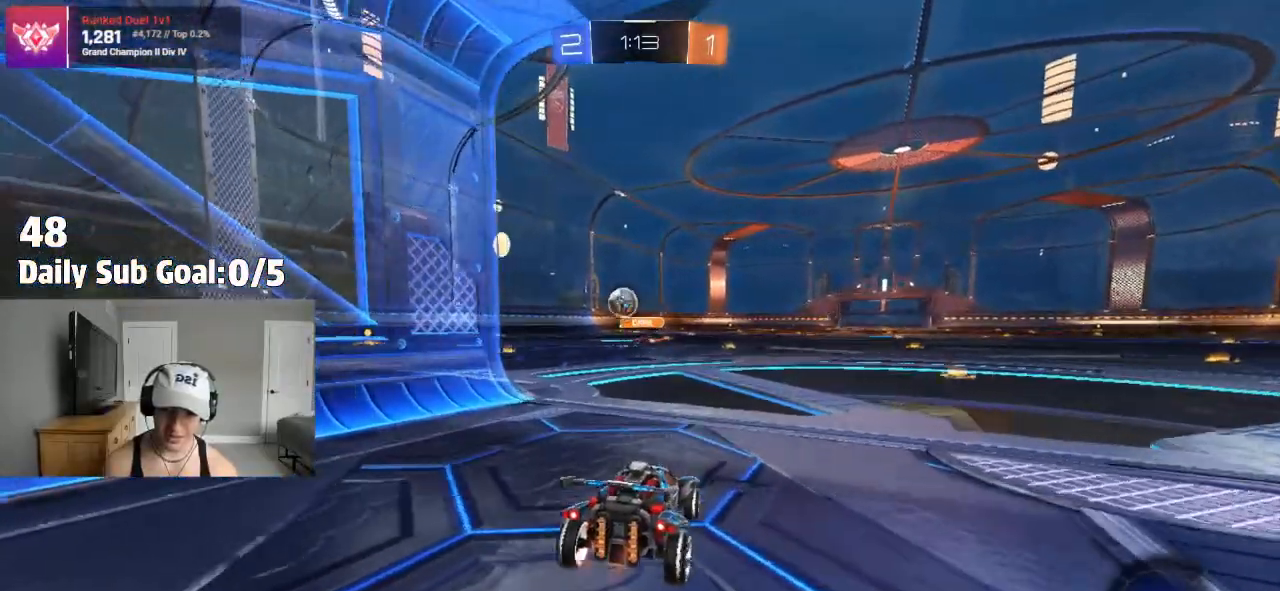
{"dt_ms": 500, "buttons": ["R2"], "left_stick": "center", "right_stick": "center", "events": [[33, "left_stick", "left"], [267, "left_stick", "center"]]}
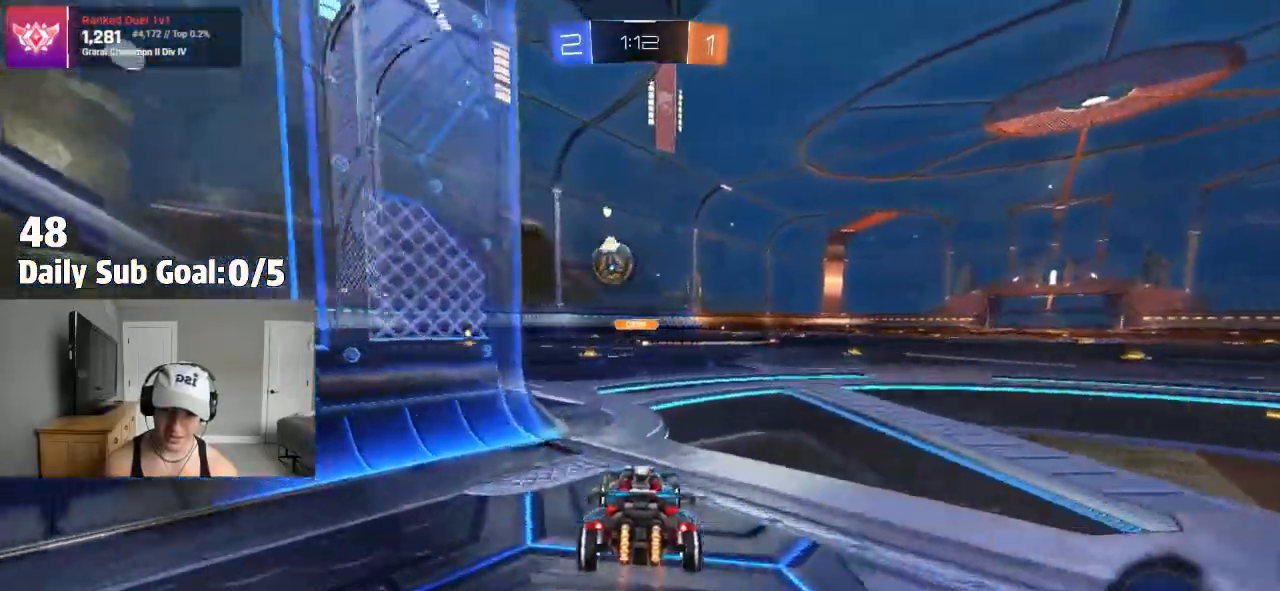
{"dt_ms": 500, "buttons": [], "left_stick": "center", "right_stick": "center", "events": [[183, "R2", "up"], [200, "left_stick", "left"], [333, "R2", "down"], [500, "R2", "up"], [500, "left_stick", "center"]]}
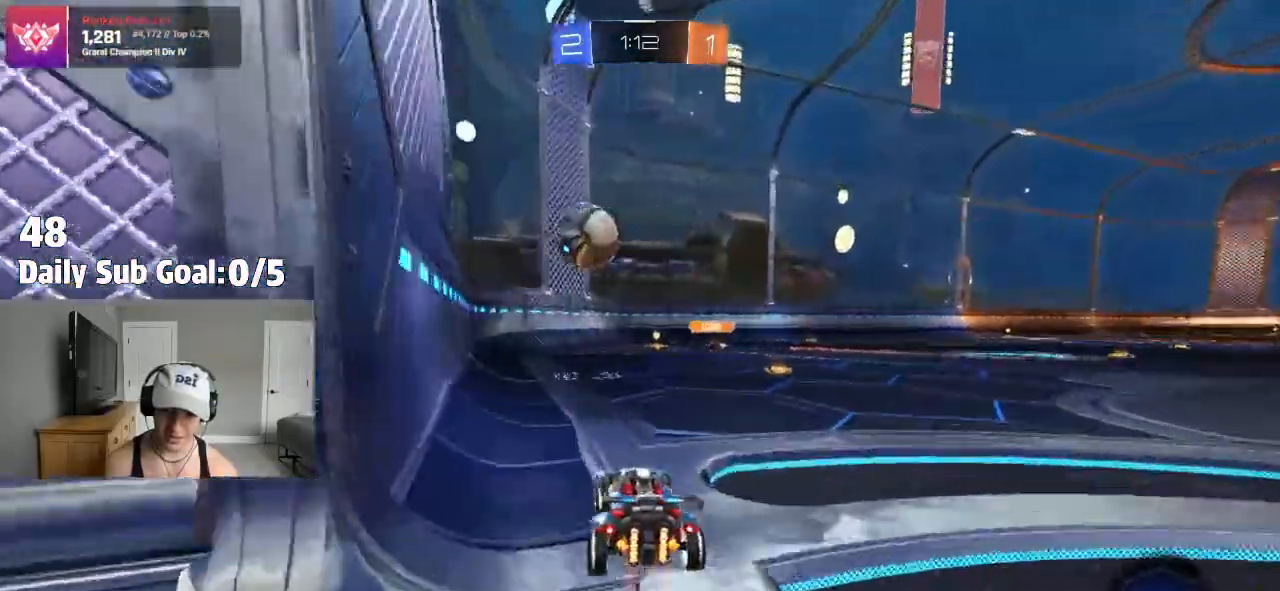
{"dt_ms": 500, "buttons": ["CROSS", "R2"], "left_stick": "left", "right_stick": "center", "events": [[83, "R2", "down"], [150, "R2", "up"], [150, "left_stick", "right"], [267, "left_stick", "center"], [300, "CROSS", "down"], [433, "CROSS", "up"], [433, "R2", "down"], [467, "left_stick", "left"], [500, "CROSS", "down"]]}
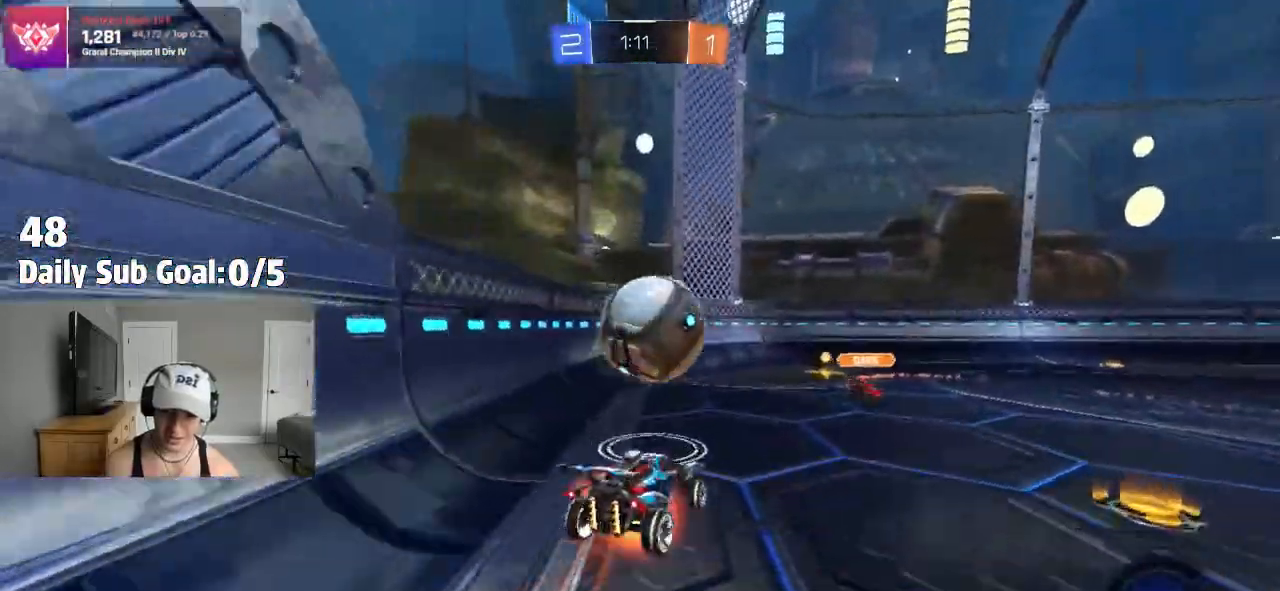
{"dt_ms": 500, "buttons": ["L1"], "left_stick": "down-left", "right_stick": "center", "events": [[133, "R2", "up"], [133, "left_stick", "right"], [233, "left_stick", "down"], [283, "L1", "down"], [300, "left_stick", "left"], [333, "R2", "down"], [350, "CROSS", "up"], [433, "R2", "up"], [433, "left_stick", "down-left"]]}
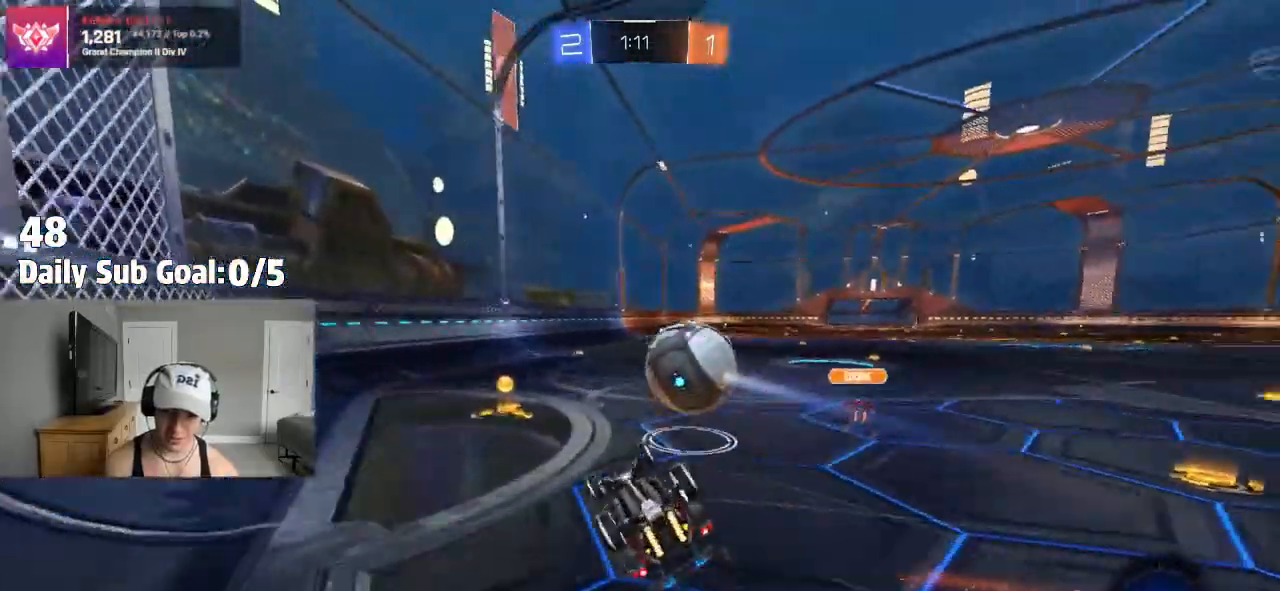
{"dt_ms": 1000, "buttons": ["R2"], "left_stick": "right", "right_stick": "center"}
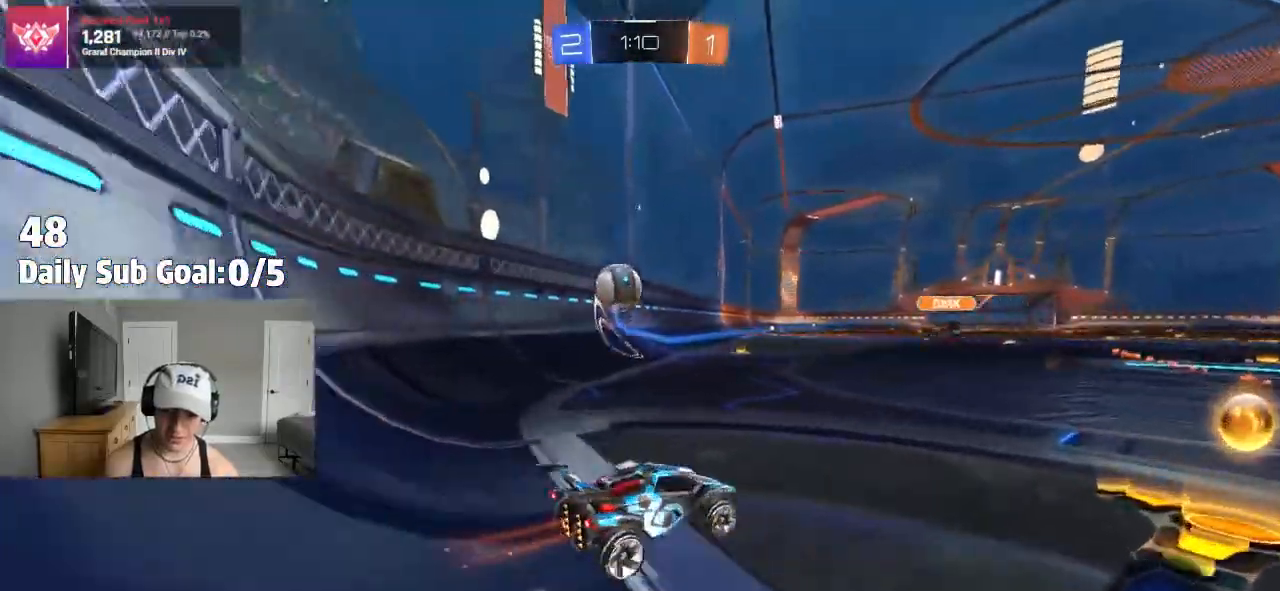
{"dt_ms": 500, "buttons": ["R2"], "left_stick": "left", "right_stick": "center", "events": [[150, "left_stick", "center"], [300, "L1", "down"], [300, "left_stick", "left"], [400, "L1", "up"]]}
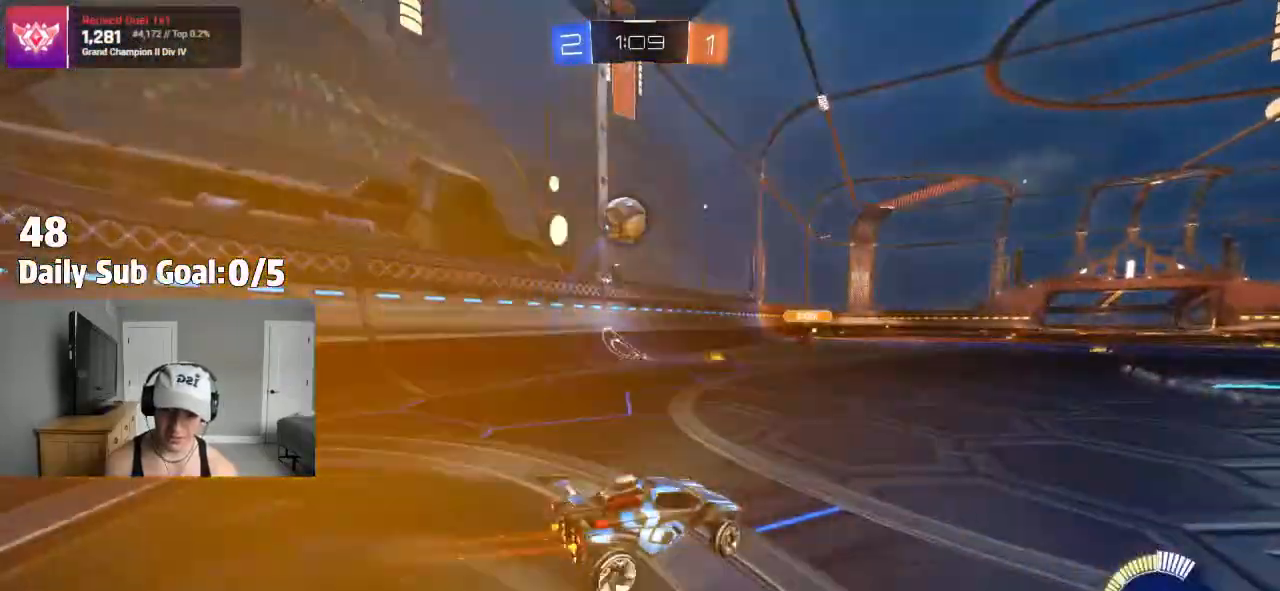
{"dt_ms": 500, "buttons": [], "left_stick": "center", "right_stick": "center", "events": [[150, "R2", "up"], [417, "R2", "down"], [467, "left_stick", "center"], [500, "R2", "up"]]}
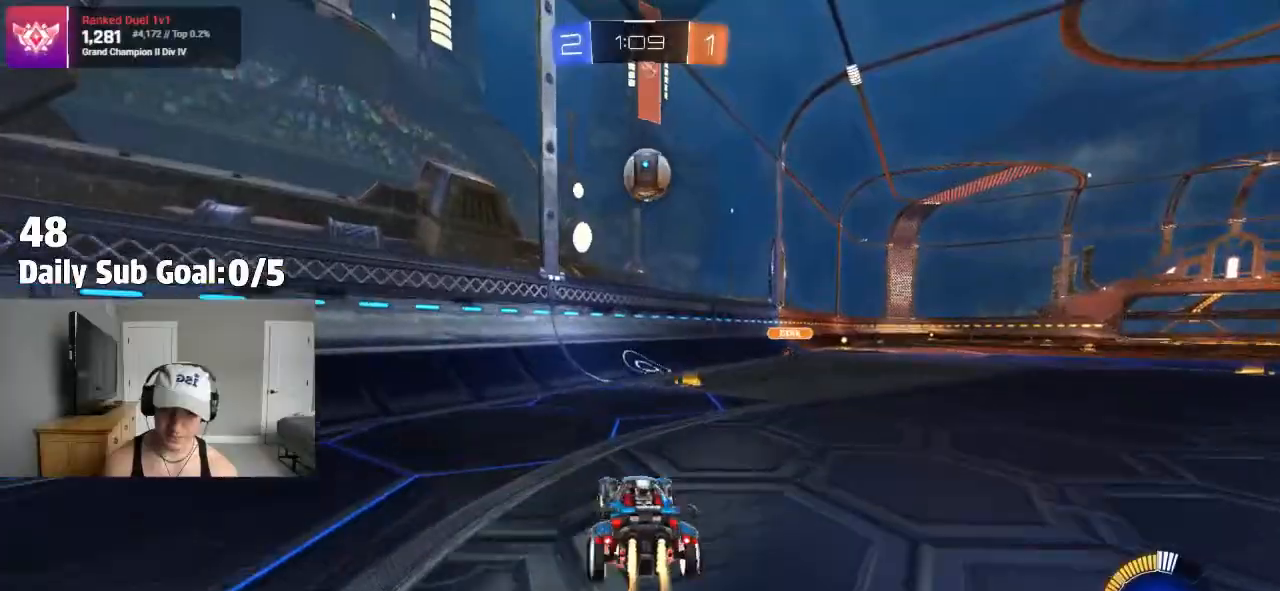
{"dt_ms": 500, "buttons": [], "left_stick": "down-right", "right_stick": "center", "events": [[17, "R2", "down"], [50, "CROSS", "down"], [83, "CROSS", "up"], [150, "CROSS", "down"], [183, "left_stick", "down-right"], [283, "CROSS", "up"], [283, "L1", "down"], [467, "L1", "up"], [483, "R2", "up"]]}
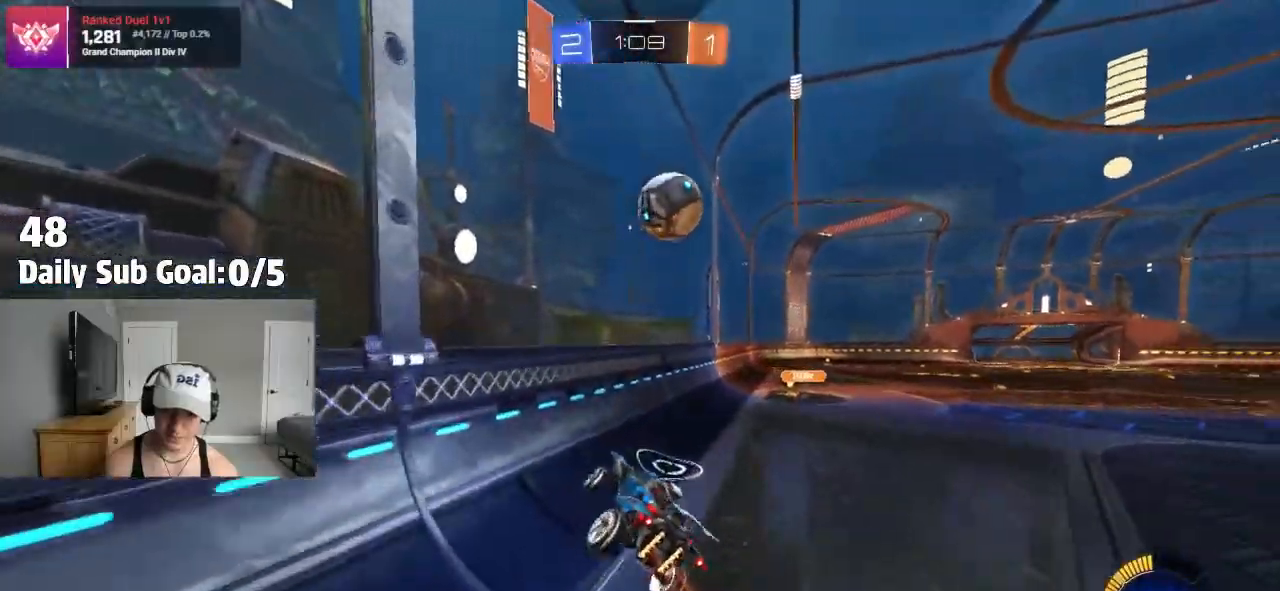
{"dt_ms": 500, "buttons": ["R2"], "left_stick": "center", "right_stick": "center", "events": [[67, "R2", "down"], [83, "left_stick", "center"], [300, "left_stick", "right"], [500, "left_stick", "center"]]}
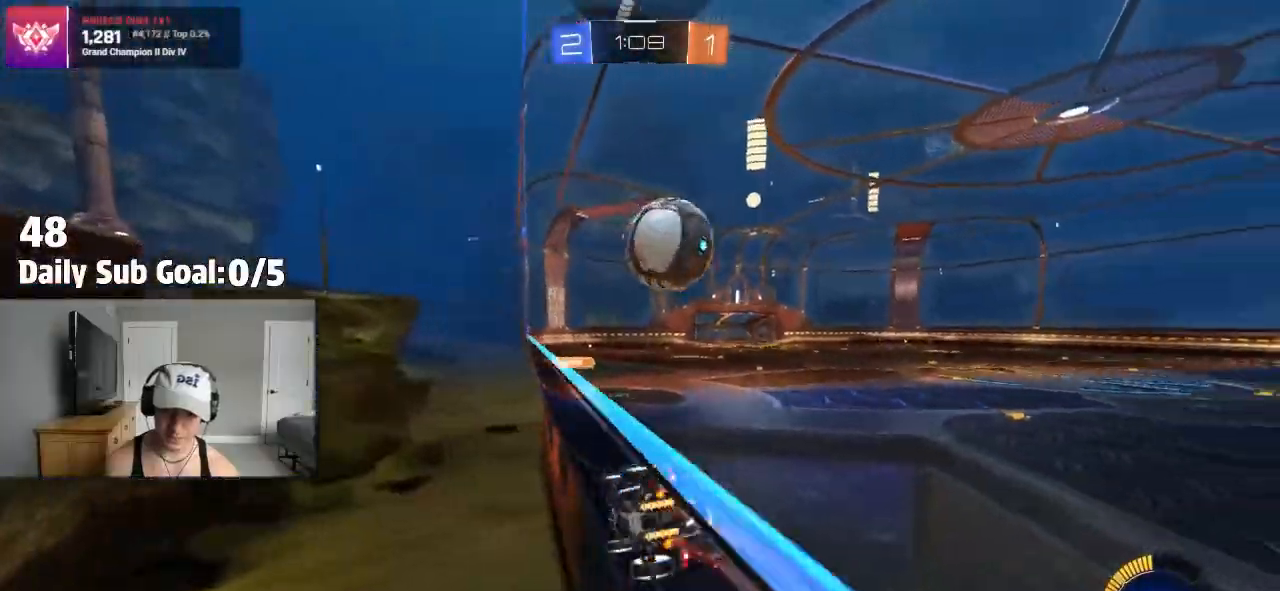
{"dt_ms": 500, "buttons": ["R2"], "left_stick": "right", "right_stick": "center", "events": [[233, "left_stick", "left"], [383, "left_stick", "right"]]}
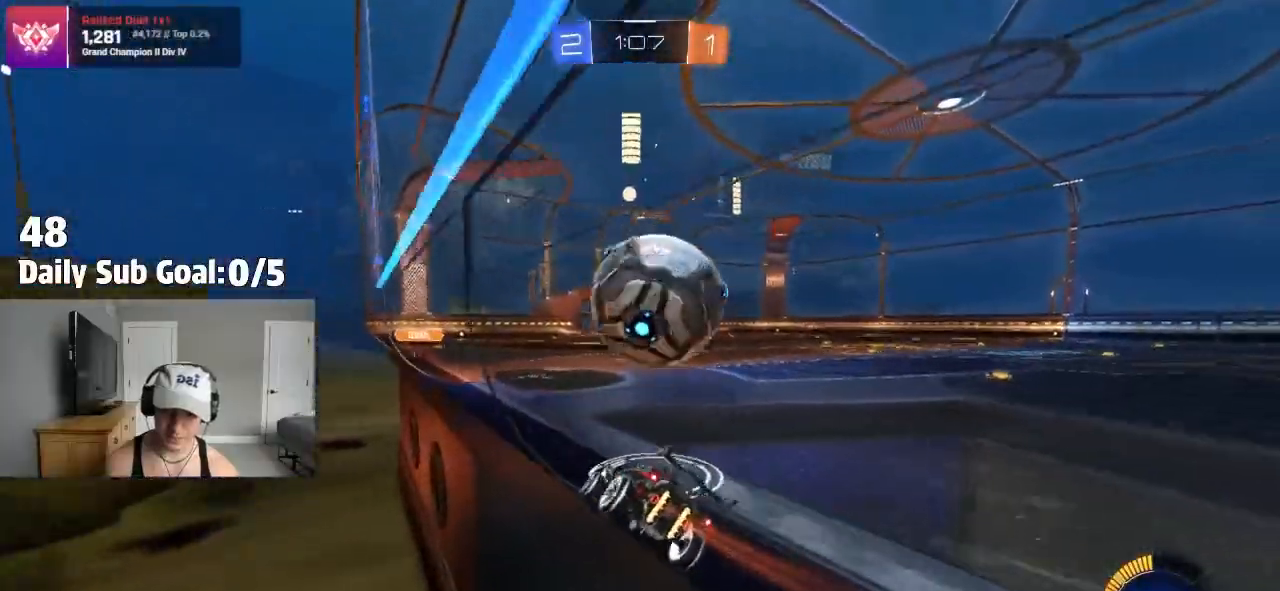
{"dt_ms": 500, "buttons": ["R2"], "left_stick": "center", "right_stick": "center"}
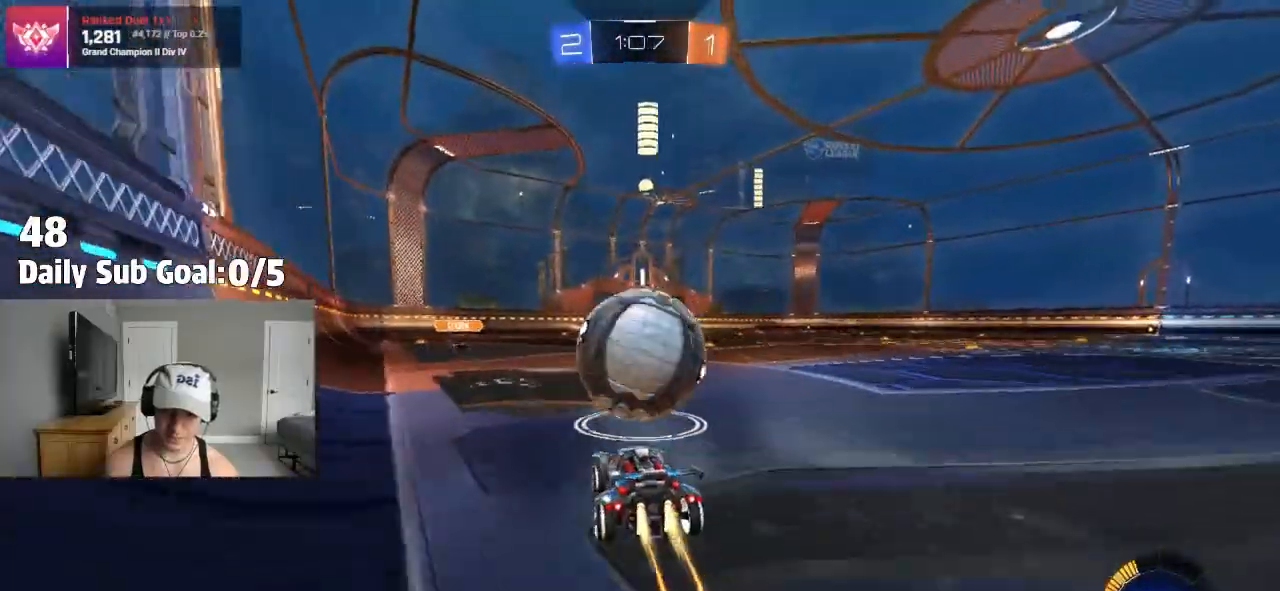
{"dt_ms": 500, "buttons": ["R2"], "left_stick": "left", "right_stick": "center", "events": [[33, "left_stick", "right"], [117, "R2", "up"], [300, "R2", "down"], [350, "left_stick", "center"], [483, "left_stick", "left"]]}
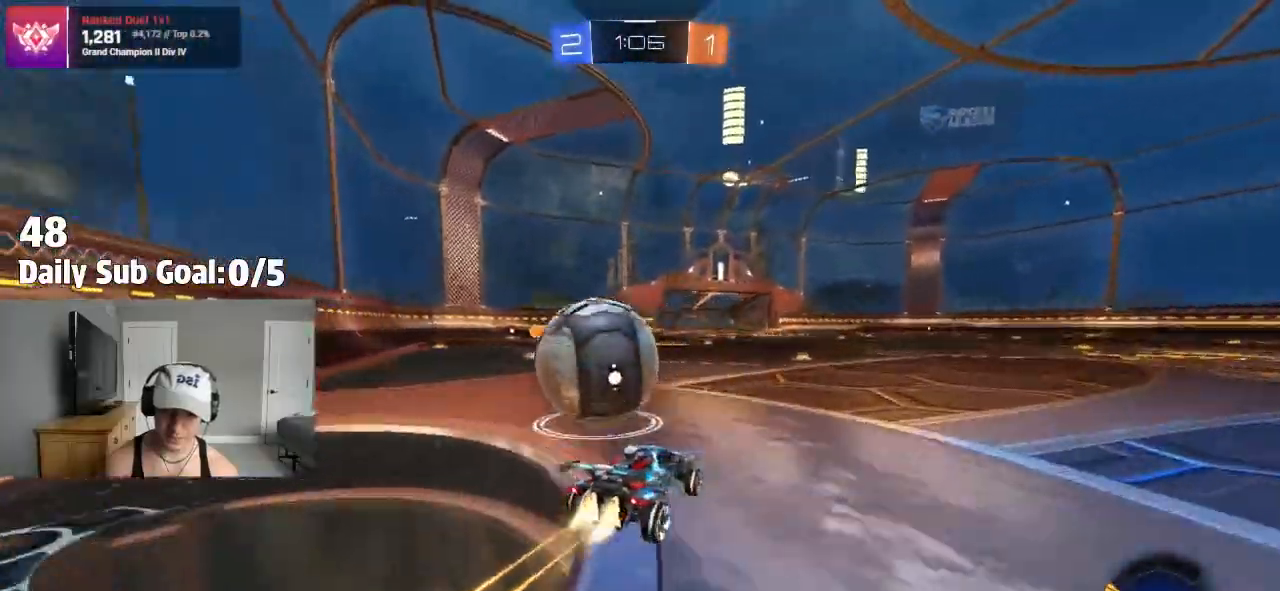
{"dt_ms": 1000, "buttons": [], "left_stick": "down", "right_stick": "center"}
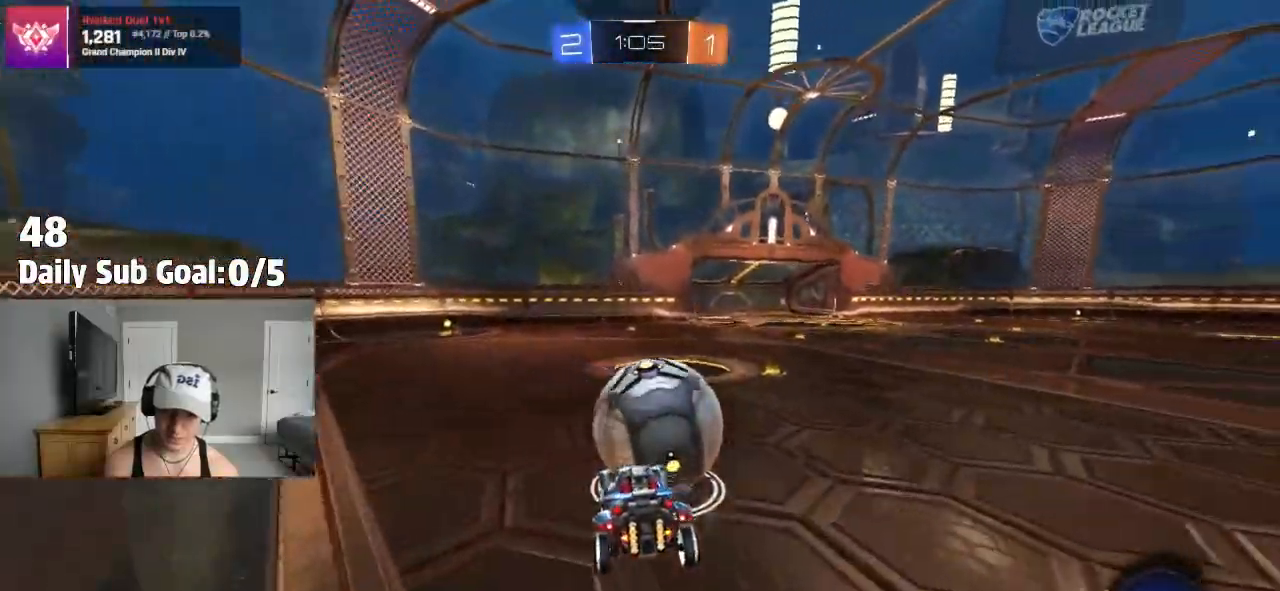
{"dt_ms": 500, "buttons": ["R2"], "left_stick": "down-right", "right_stick": "center", "events": [[33, "R2", "down"], [117, "left_stick", "center"], [167, "left_stick", "up-right"], [250, "CROSS", "down"], [383, "CROSS", "up"], [433, "left_stick", "down-right"]]}
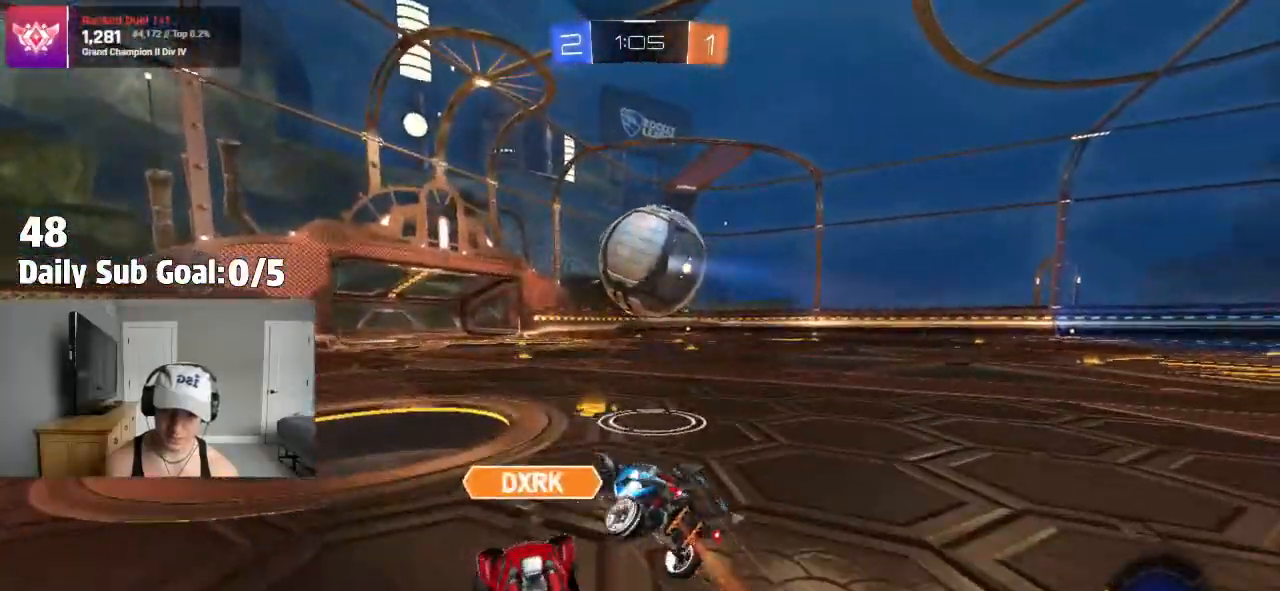
{"dt_ms": 500, "buttons": ["L1"], "left_stick": "right", "right_stick": "center", "events": [[50, "left_stick", "center"], [150, "left_stick", "right"], [217, "L1", "down"], [317, "R2", "up"], [383, "L1", "up"], [467, "L1", "down"]]}
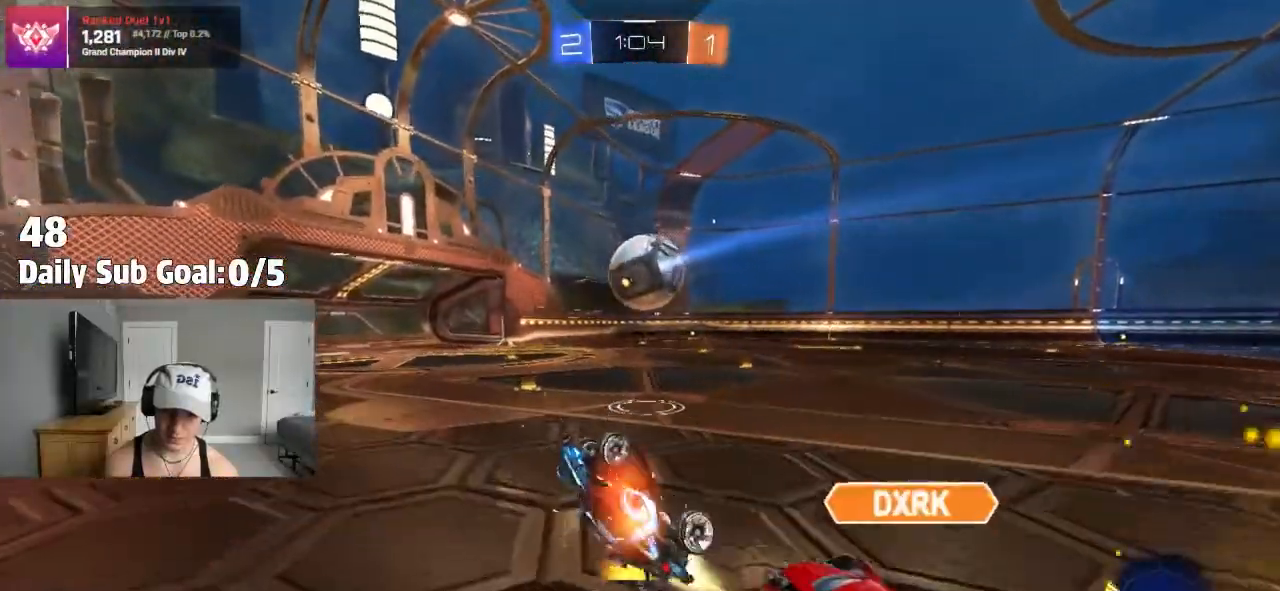
{"dt_ms": 500, "buttons": ["R2"], "left_stick": "center", "right_stick": "center", "events": [[33, "R2", "down"], [67, "left_stick", "up-right"], [233, "L1", "up"], [417, "left_stick", "center"]]}
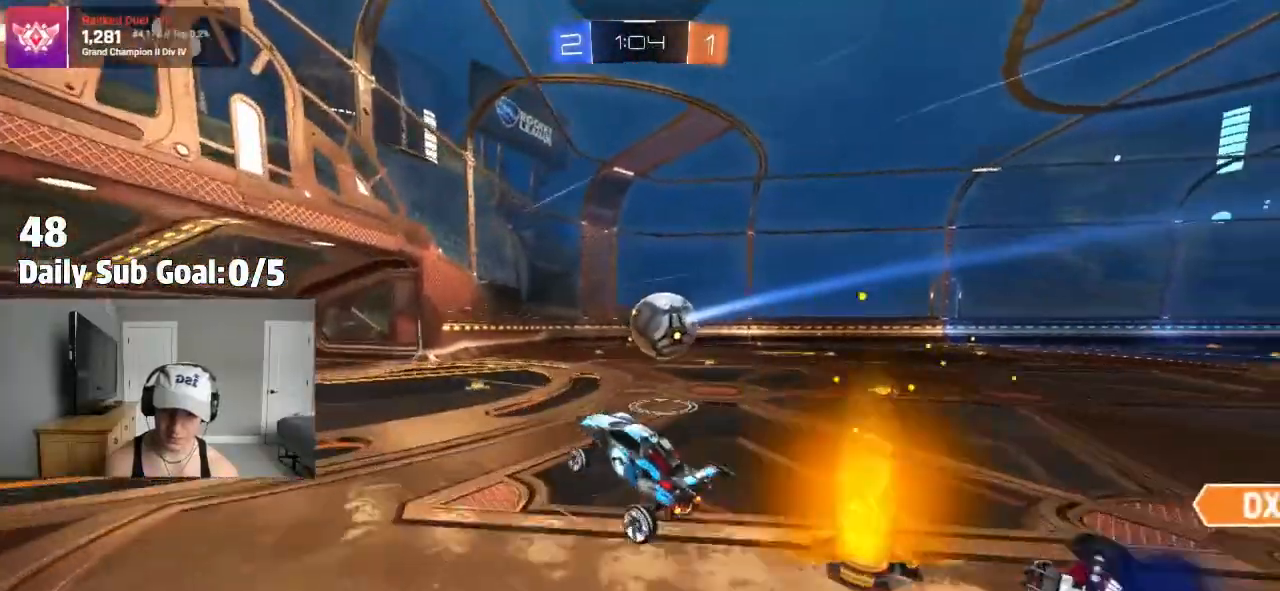
{"dt_ms": 500, "buttons": ["CROSS"], "left_stick": "right", "right_stick": "center", "events": [[100, "R2", "up"], [167, "R2", "down"], [167, "left_stick", "right"], [250, "R2", "up"], [483, "CROSS", "down"]]}
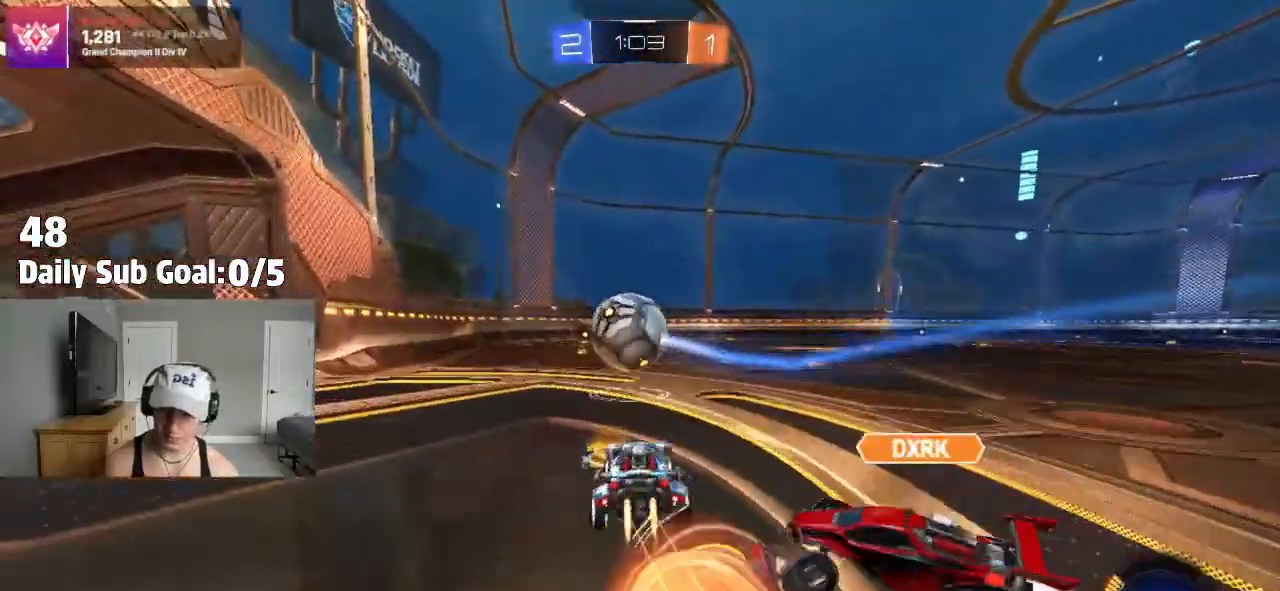
{"dt_ms": 500, "buttons": ["L1"], "left_stick": "right", "right_stick": "center", "events": [[17, "CROSS", "up"], [50, "CROSS", "down"], [50, "L1", "down"], [100, "left_stick", "up-right"], [217, "CROSS", "up"], [317, "L1", "up"], [400, "left_stick", "right"], [433, "L1", "down"]]}
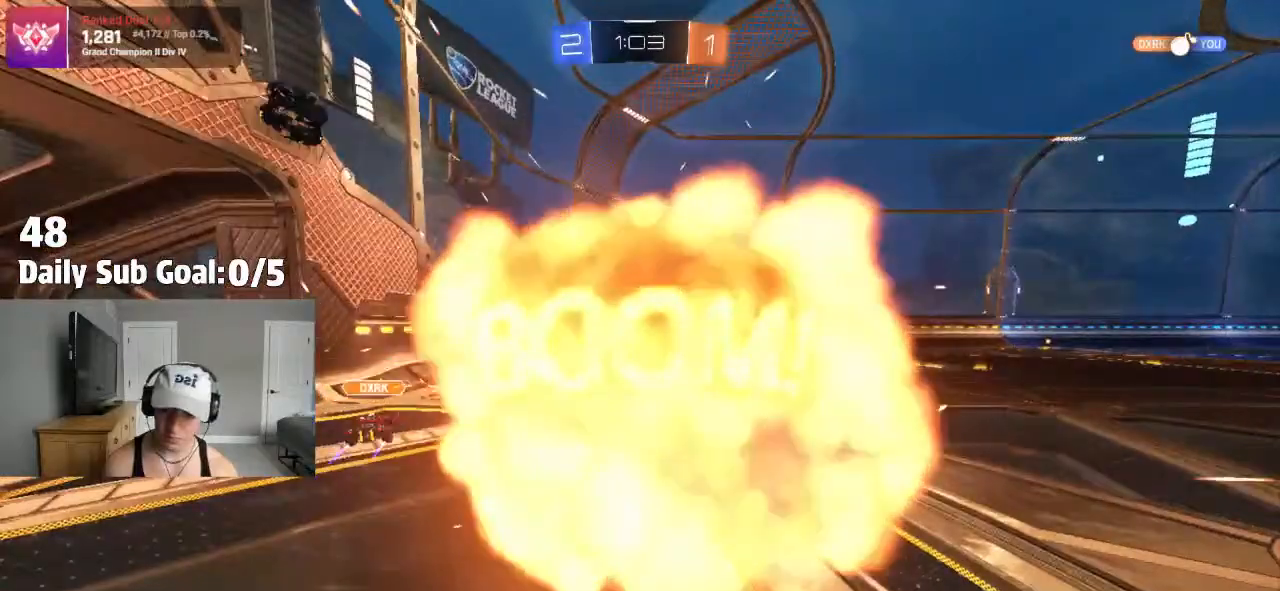
{"dt_ms": 500, "buttons": [], "left_stick": "left", "right_stick": "center", "events": [[50, "R2", "down"], [100, "R2", "up"], [100, "left_stick", "center"], [167, "L1", "up"], [483, "left_stick", "left"]]}
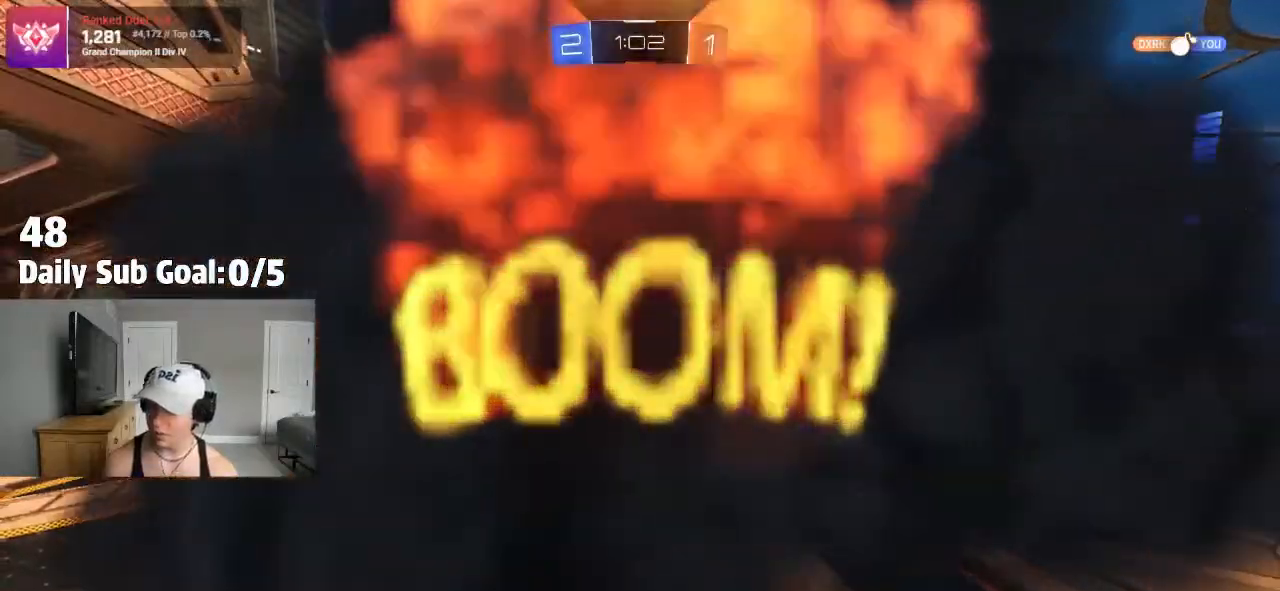
{"dt_ms": 500, "buttons": ["L1"], "left_stick": "left", "right_stick": "center", "events": [[17, "L1", "down"], [167, "L3", "down"], [350, "L3", "up"]]}
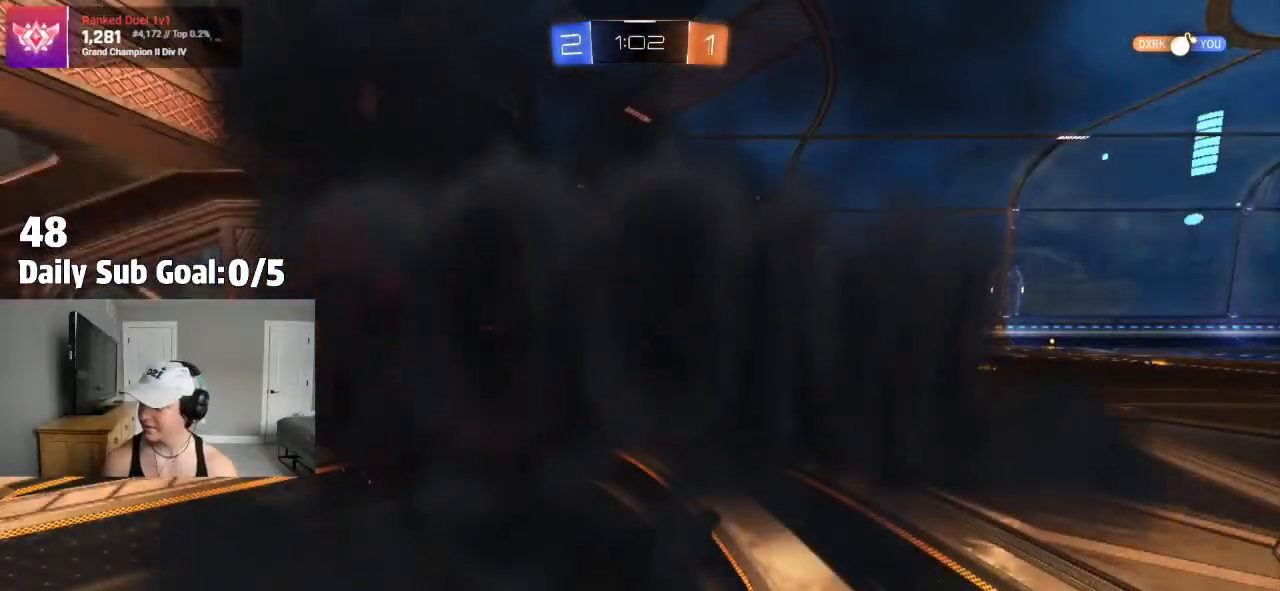
{"dt_ms": 500, "buttons": ["L1"], "left_stick": "left", "right_stick": "center", "events": [[133, "L3", "down"], [317, "L3", "up"]]}
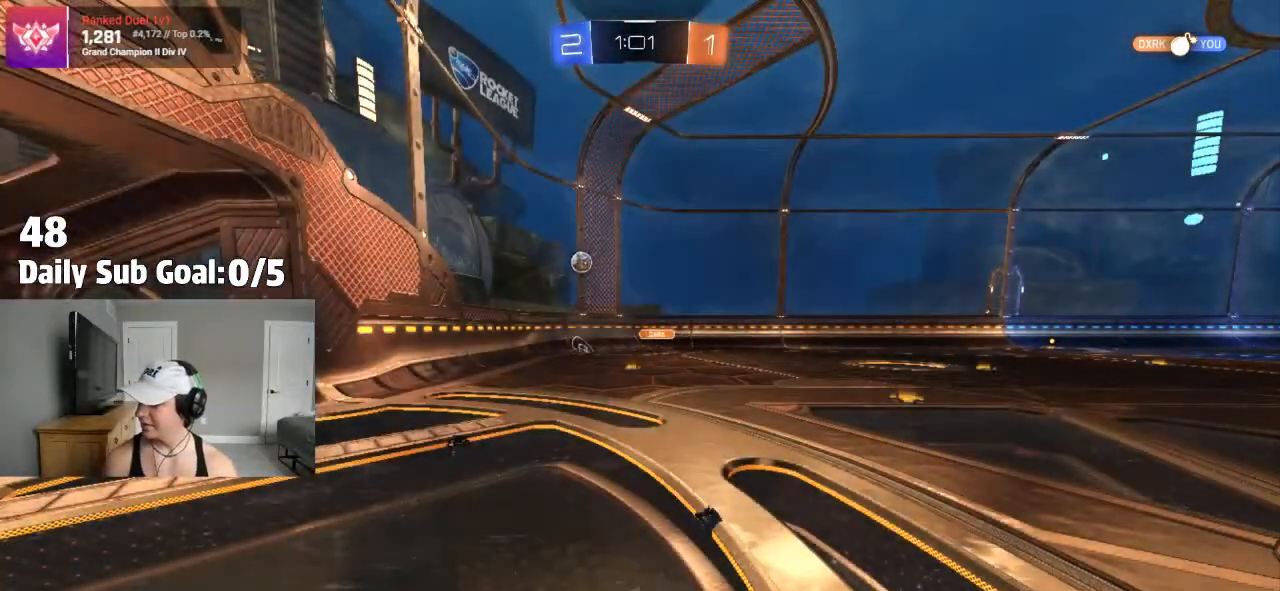
{"dt_ms": 500, "buttons": ["L1"], "left_stick": "left", "right_stick": "center", "events": [[17, "L3", "down"], [150, "L3", "up"], [333, "L3", "down"], [467, "L3", "up"]]}
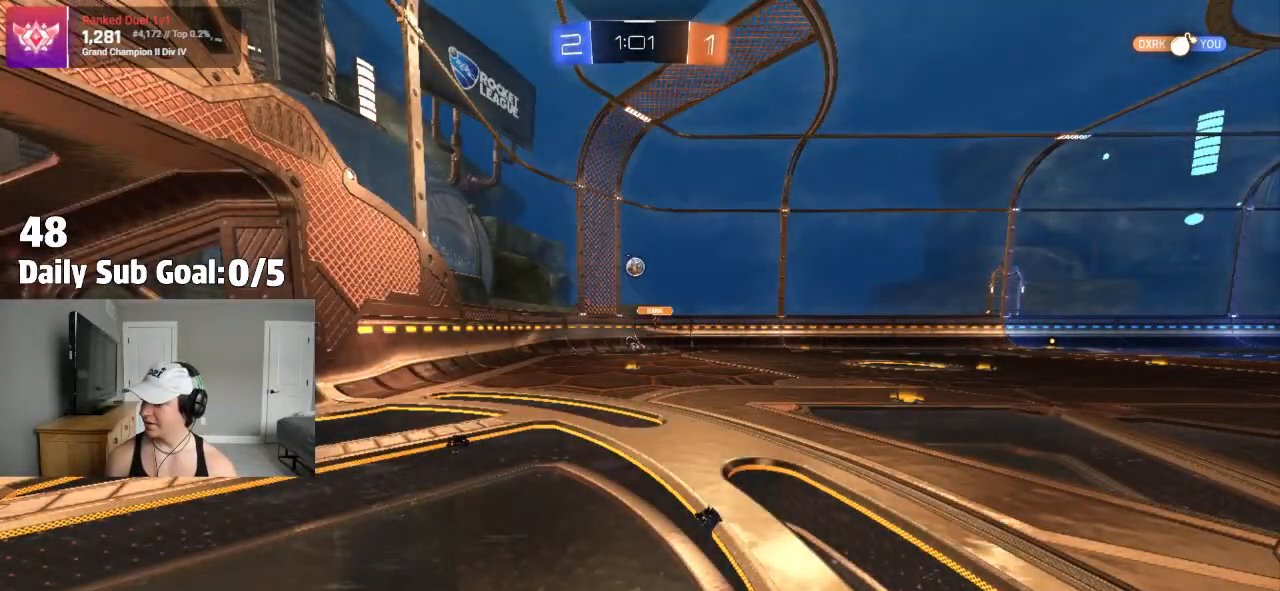
{"dt_ms": 500, "buttons": ["R2"], "left_stick": "center", "right_stick": "center", "events": [[167, "L1", "up"], [200, "left_stick", "center"], [217, "R2", "down"], [367, "L1", "down"], [483, "L1", "up"]]}
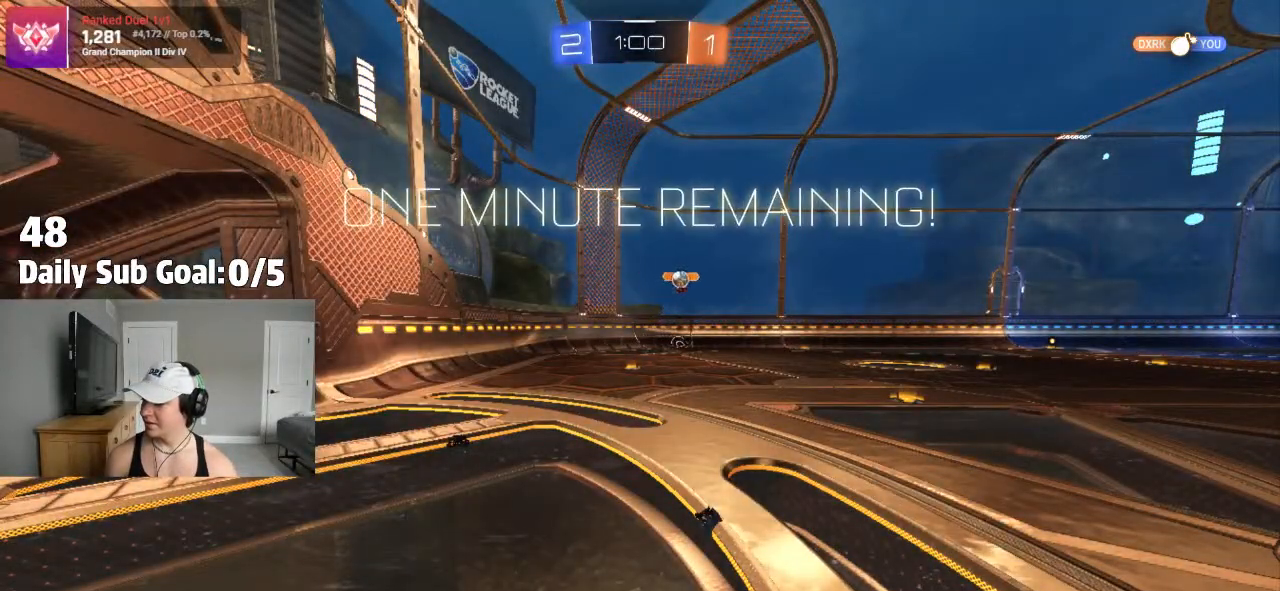
{"dt_ms": 500, "buttons": ["R2"], "left_stick": "center", "right_stick": "center", "events": [[50, "L1", "down"], [150, "L1", "up"]]}
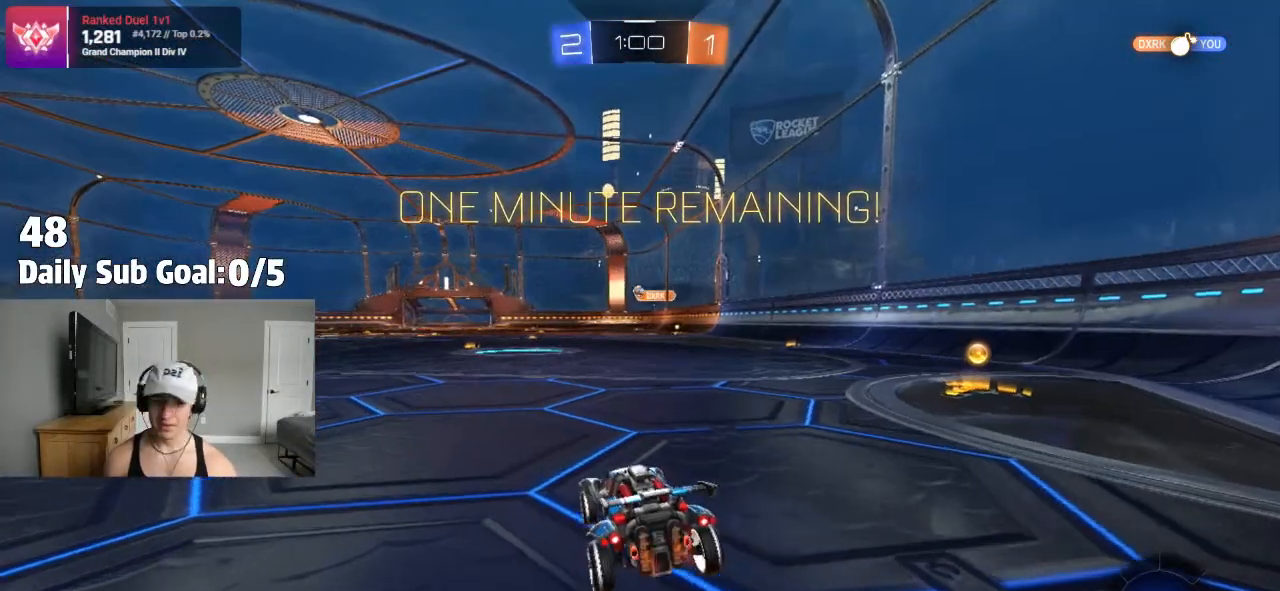
{"dt_ms": 500, "buttons": [], "left_stick": "right", "right_stick": "center", "events": [[133, "left_stick", "right"], [433, "R2", "up"]]}
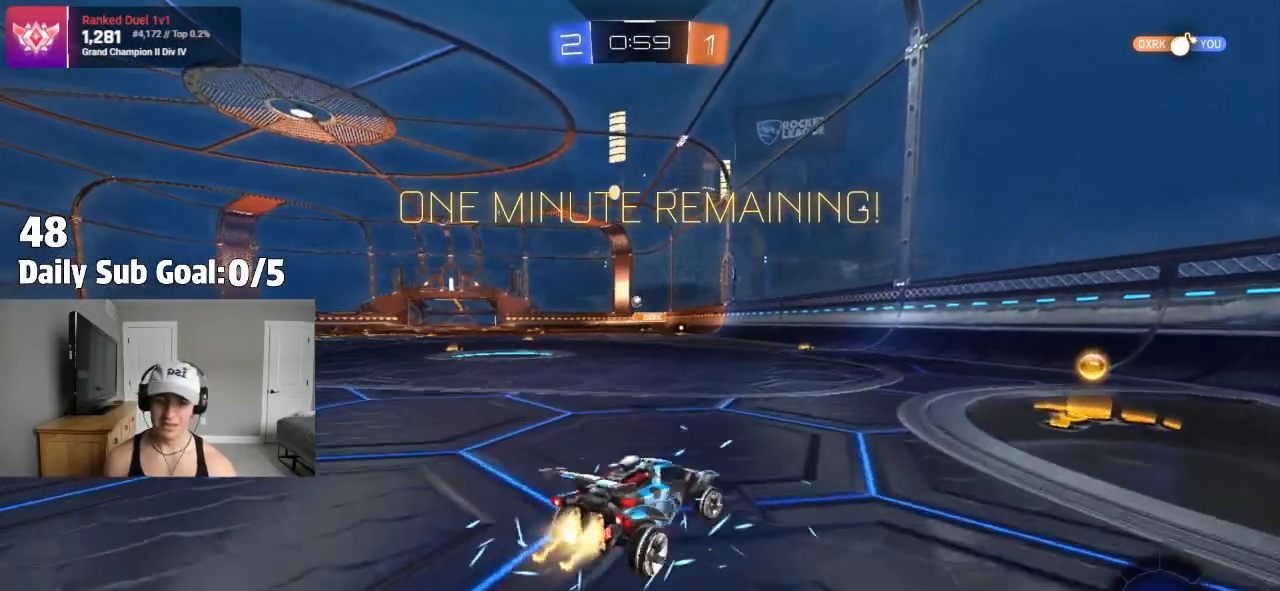
{"dt_ms": 500, "buttons": [], "left_stick": "left", "right_stick": "center", "events": [[233, "left_stick", "center"], [300, "left_stick", "left"]]}
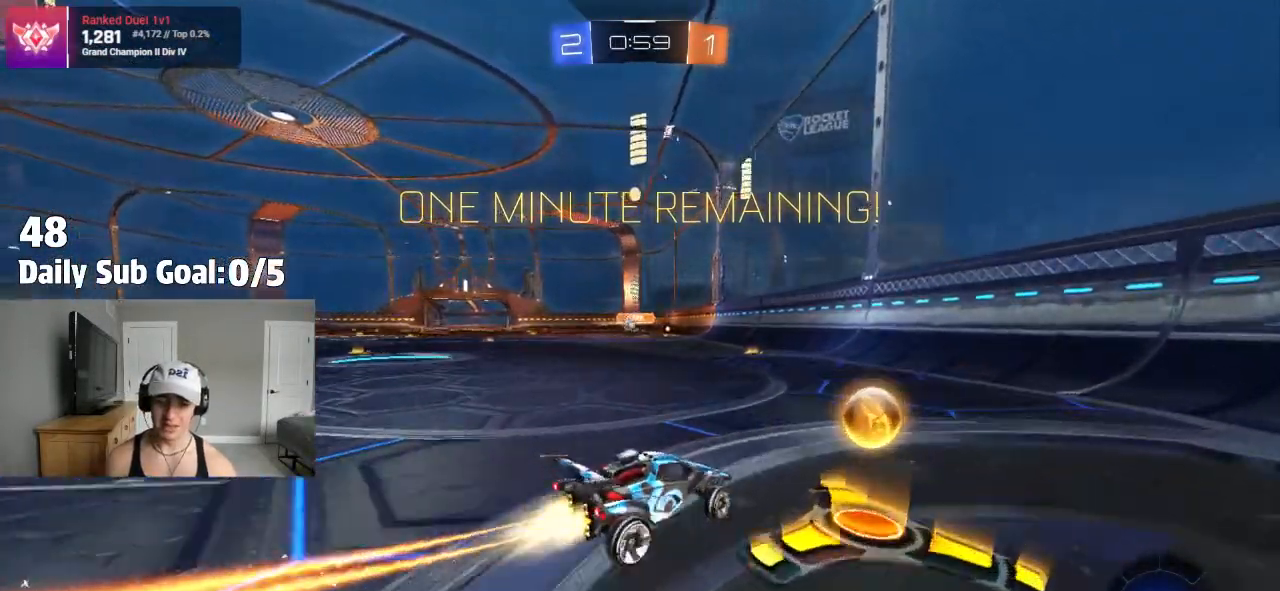
{"dt_ms": 500, "buttons": ["R2"], "left_stick": "center", "right_stick": "center", "events": [[267, "R2", "down"], [283, "left_stick", "center"], [350, "R2", "up"], [467, "R2", "down"]]}
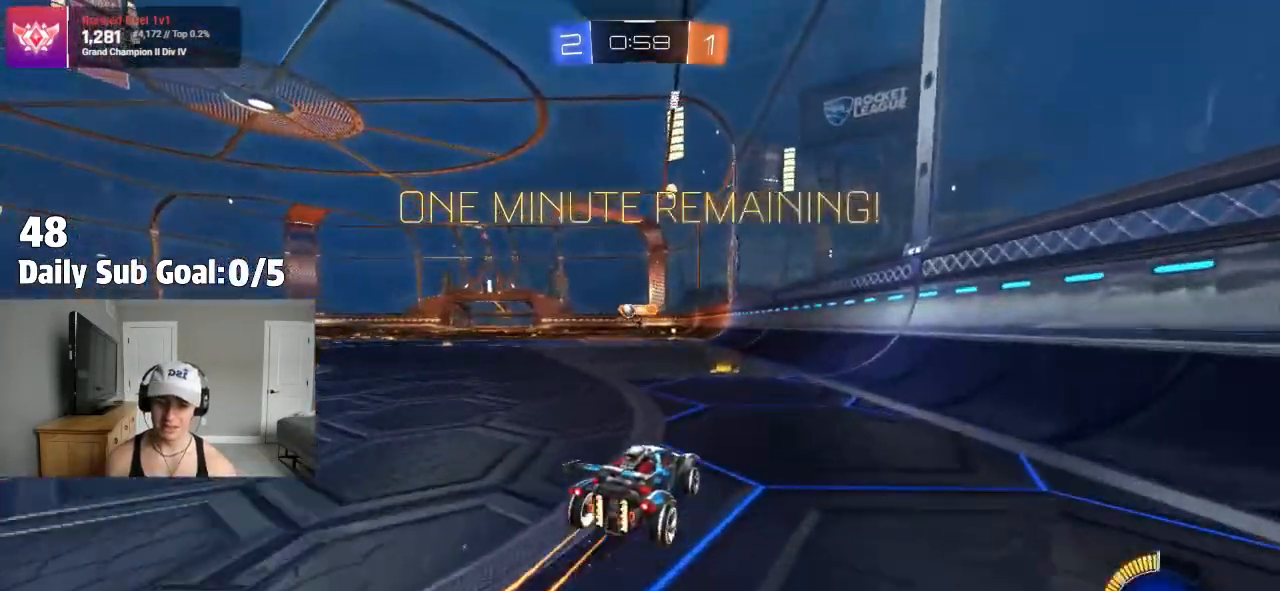
{"dt_ms": 500, "buttons": ["R2"], "left_stick": "left", "right_stick": "center", "events": [[150, "left_stick", "left"], [267, "L1", "down"], [417, "L1", "up"]]}
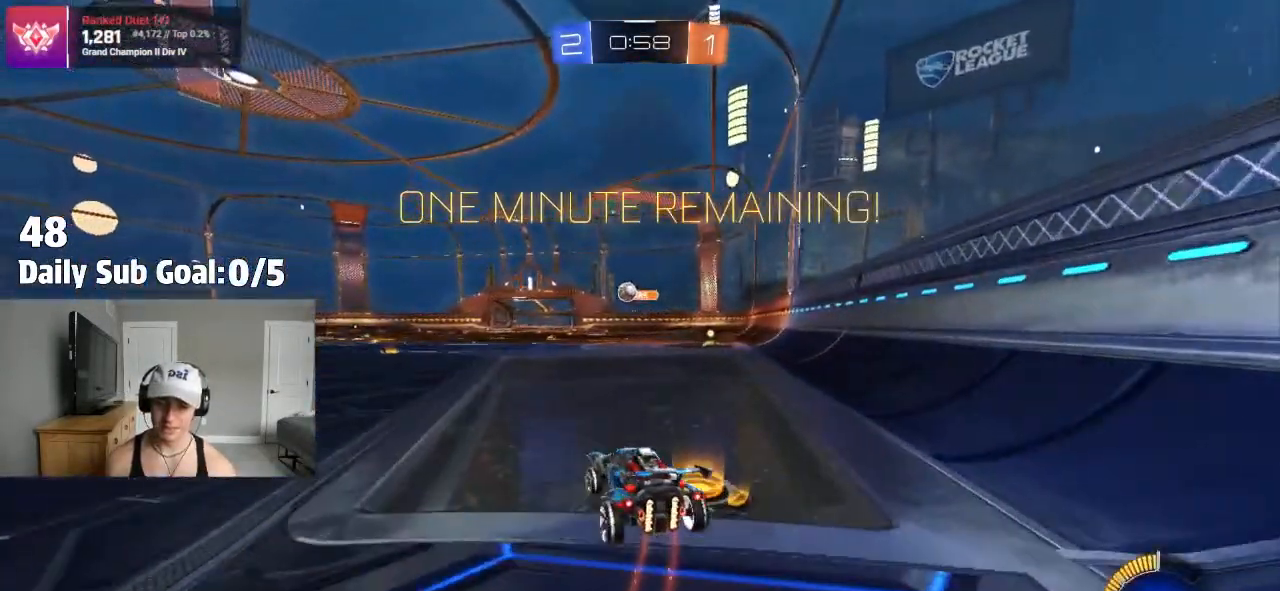
{"dt_ms": 500, "buttons": ["R2"], "left_stick": "center", "right_stick": "center", "events": [[150, "left_stick", "center"], [317, "left_stick", "right"], [500, "left_stick", "center"]]}
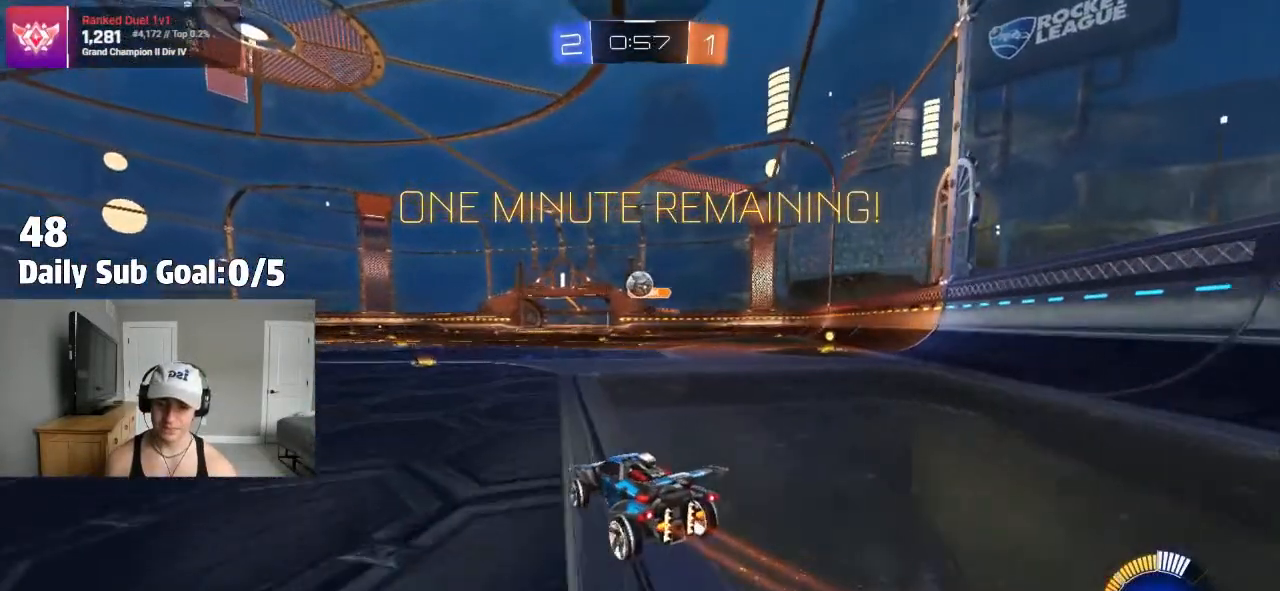
{"dt_ms": 500, "buttons": ["R2"], "left_stick": "left", "right_stick": "center"}